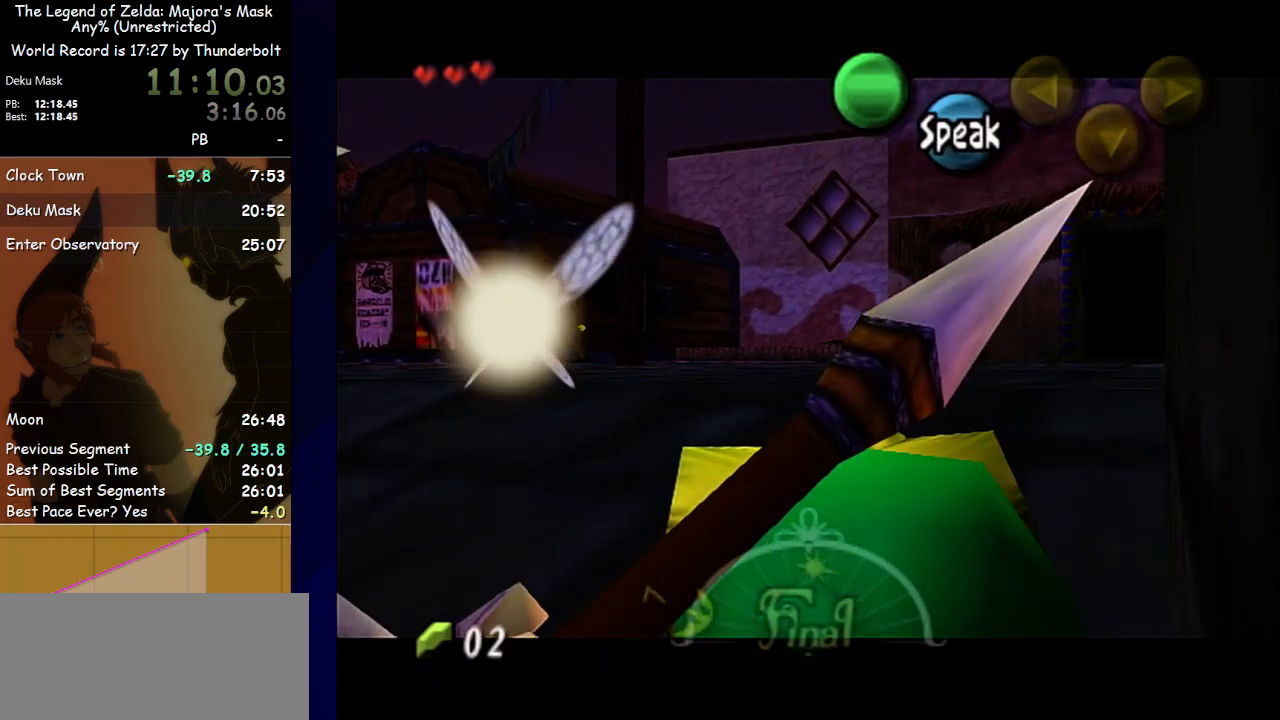
Gameplay with a controller (Nintendo layout); each line is a JSON object with the inputs held at the frame after it. "events" lists button and stick changes between this image and that frame as [ms after this image, input, new state], when the widget could be followed in between. Not read: L3 R3 right_stick.
{"buttons": [], "left_stick": "up", "events": [[233, "left_stick", "center"], [333, "L1", "up"], [433, "left_stick", "up"]]}
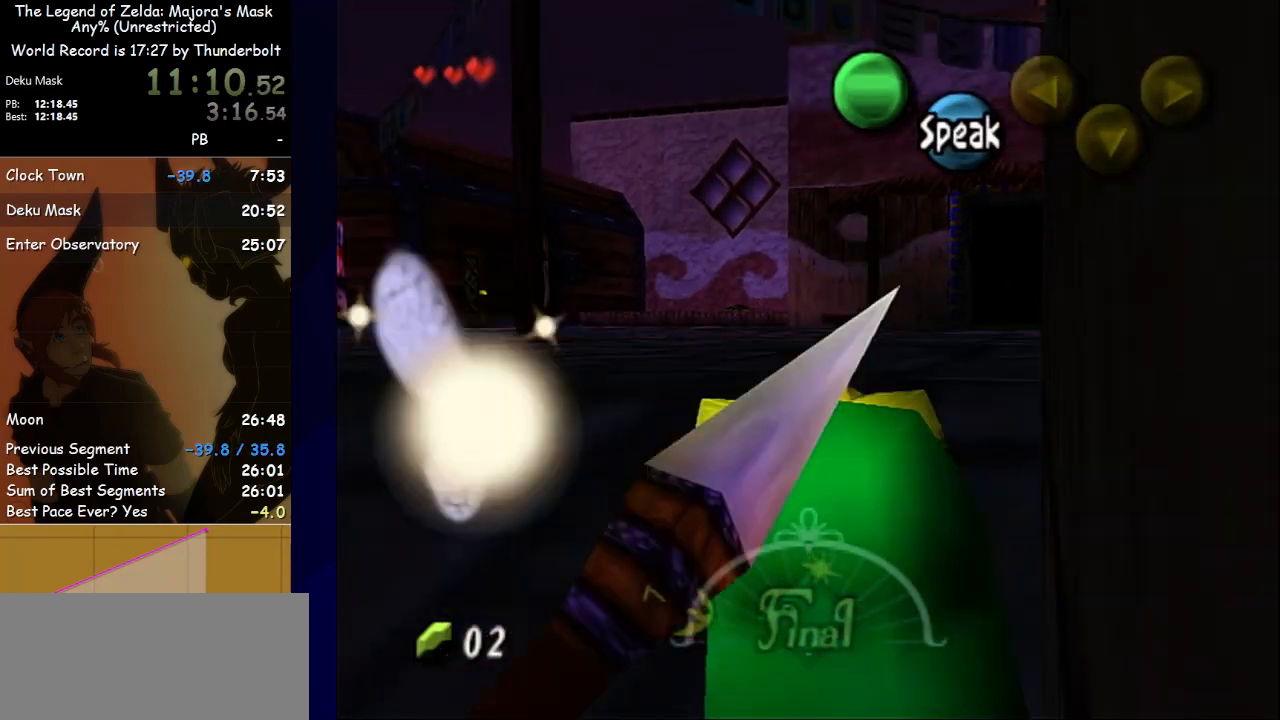
{"buttons": ["L1"], "left_stick": "down", "events": [[33, "L1", "down"], [133, "left_stick", "center"], [333, "left_stick", "down"]]}
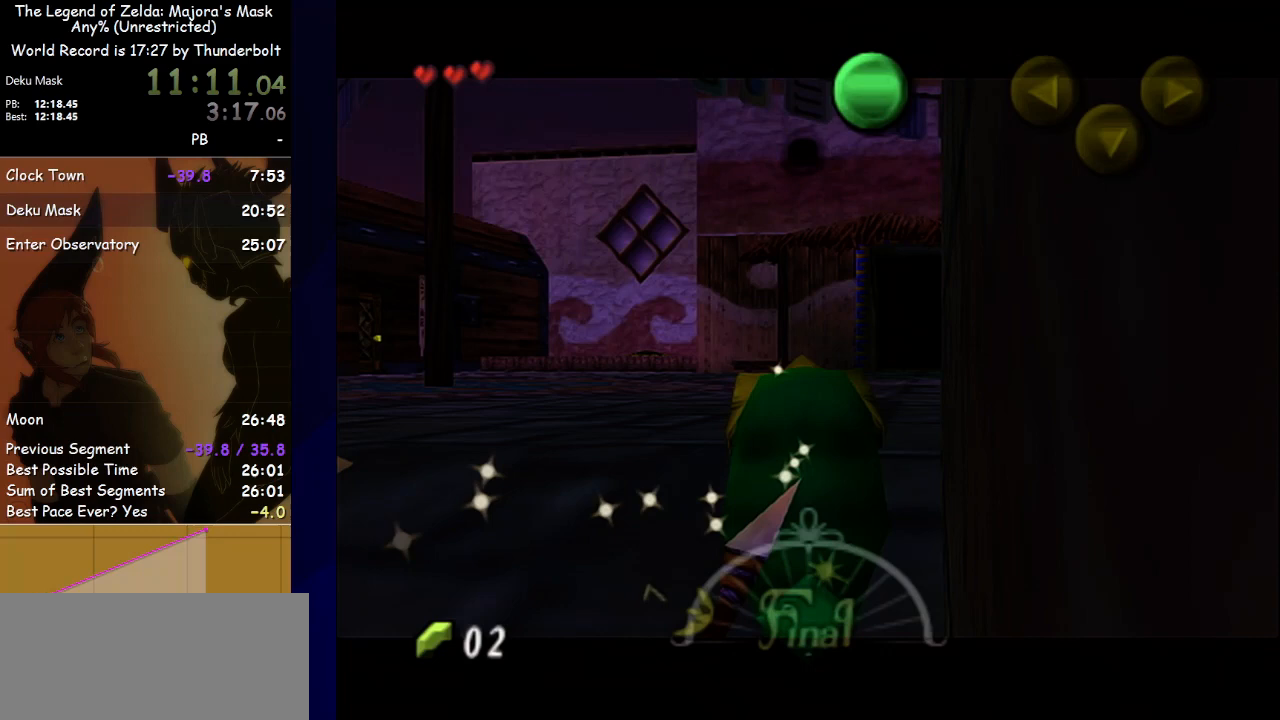
{"buttons": ["L1"], "left_stick": "down", "events": []}
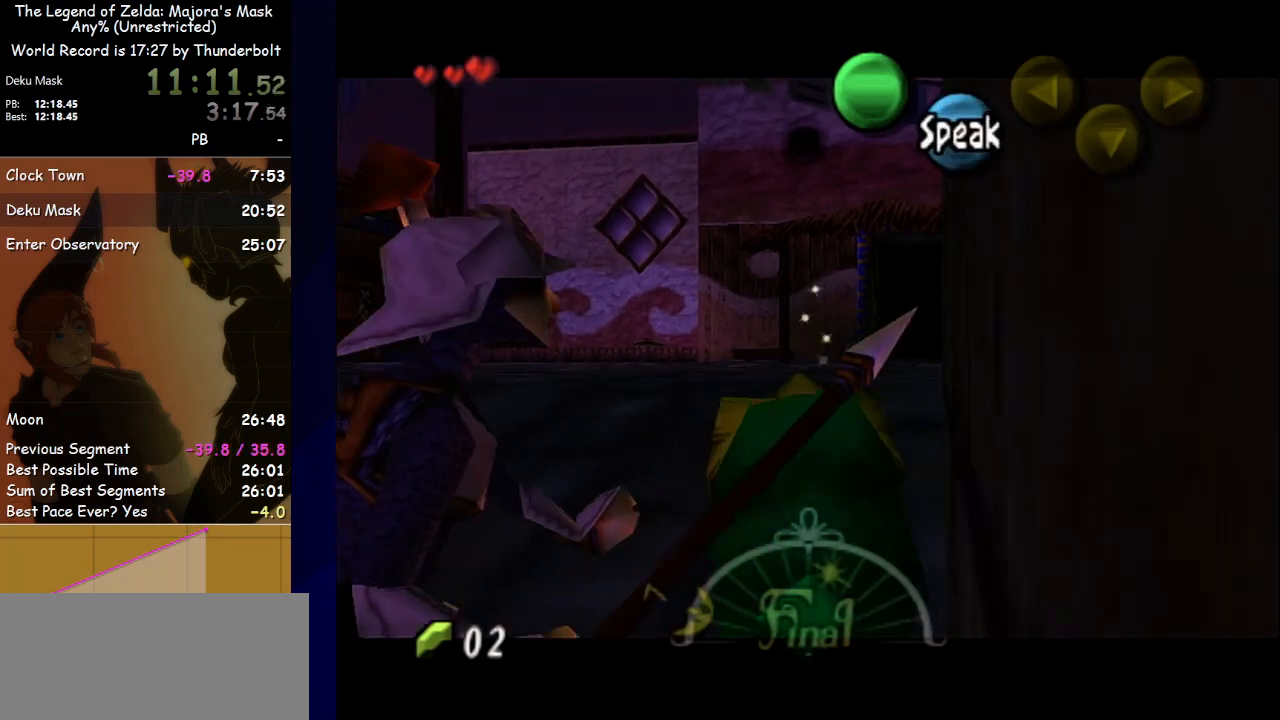
{"buttons": ["L1"], "left_stick": "down", "events": []}
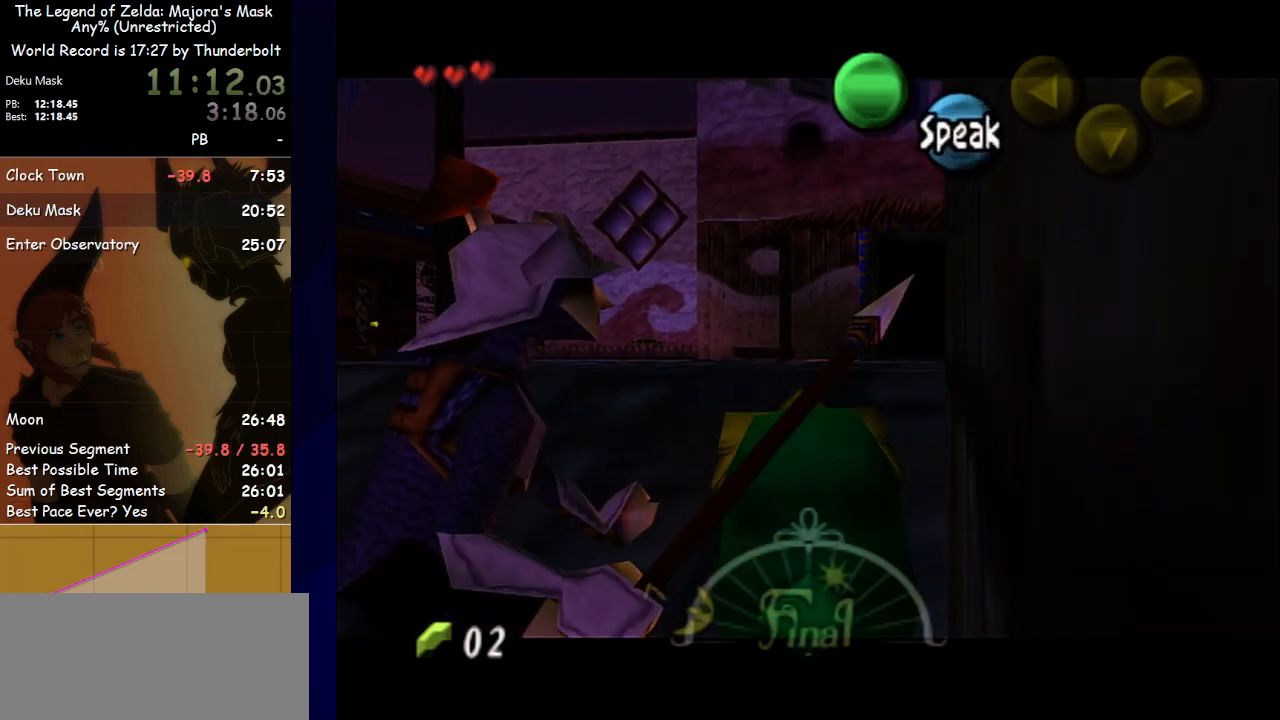
{"buttons": ["L1"], "left_stick": "down", "events": []}
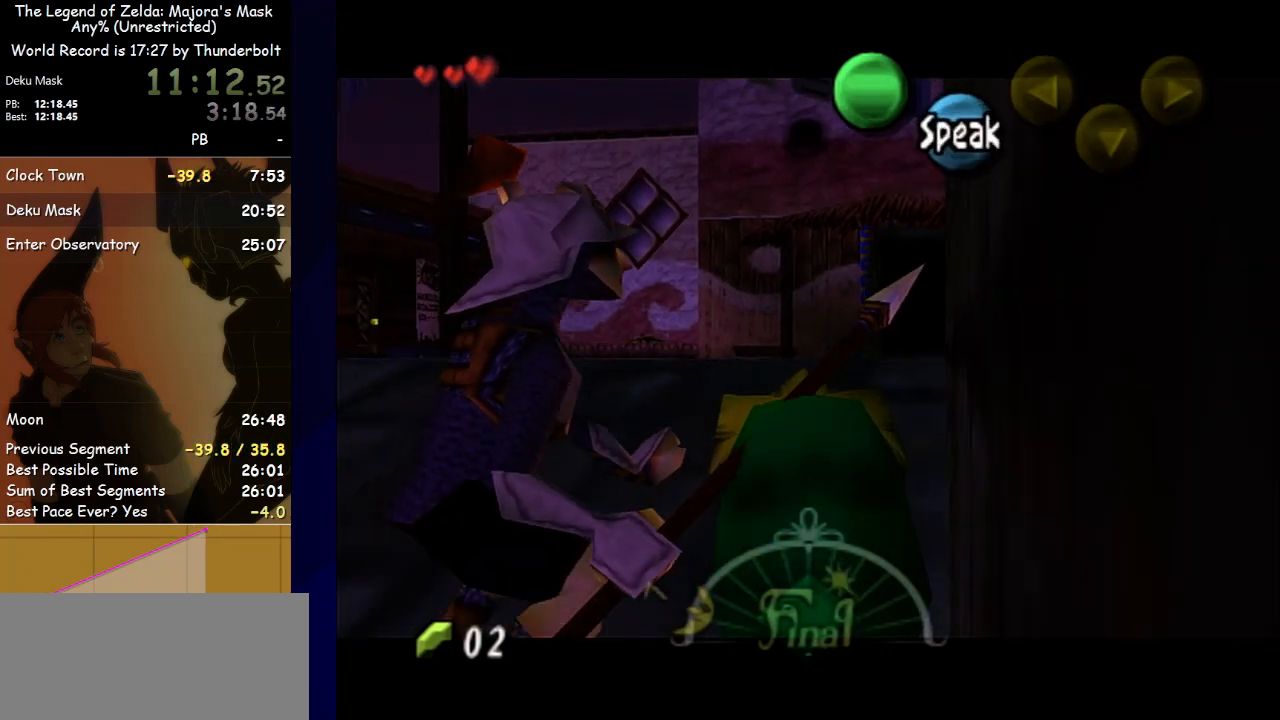
{"buttons": ["L1"], "left_stick": "down", "events": []}
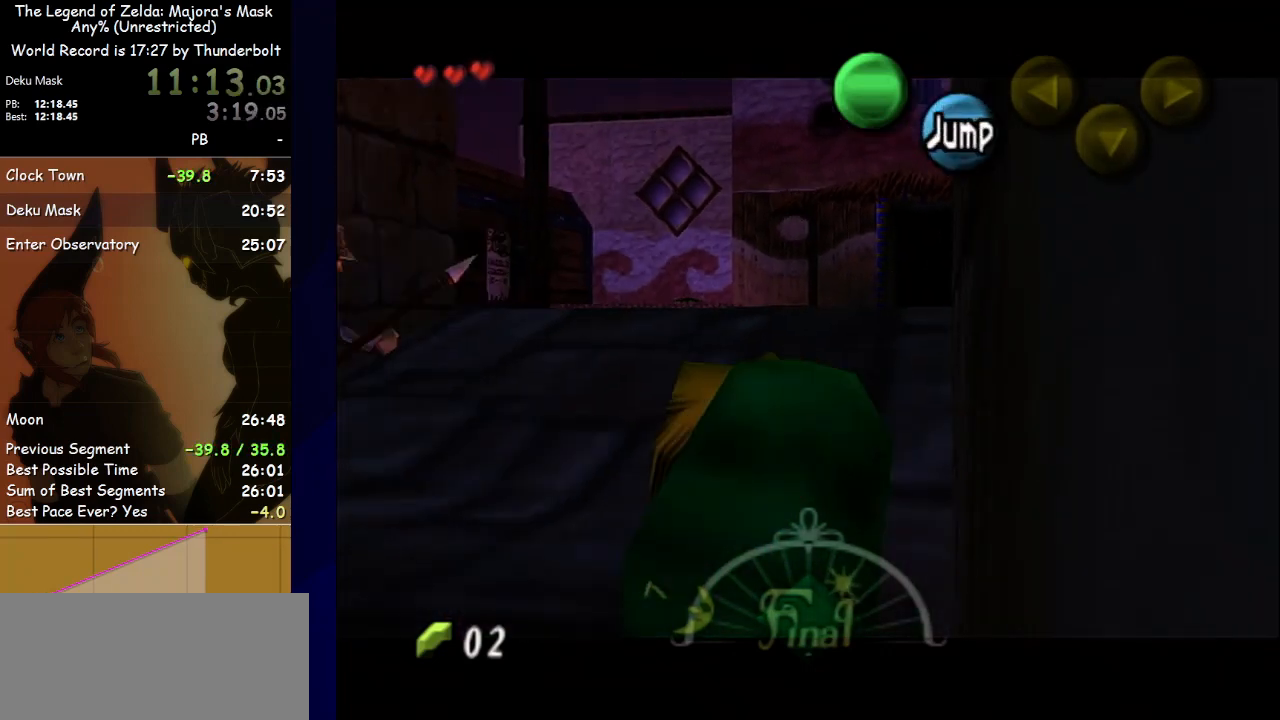
{"buttons": ["L1"], "left_stick": "down", "events": []}
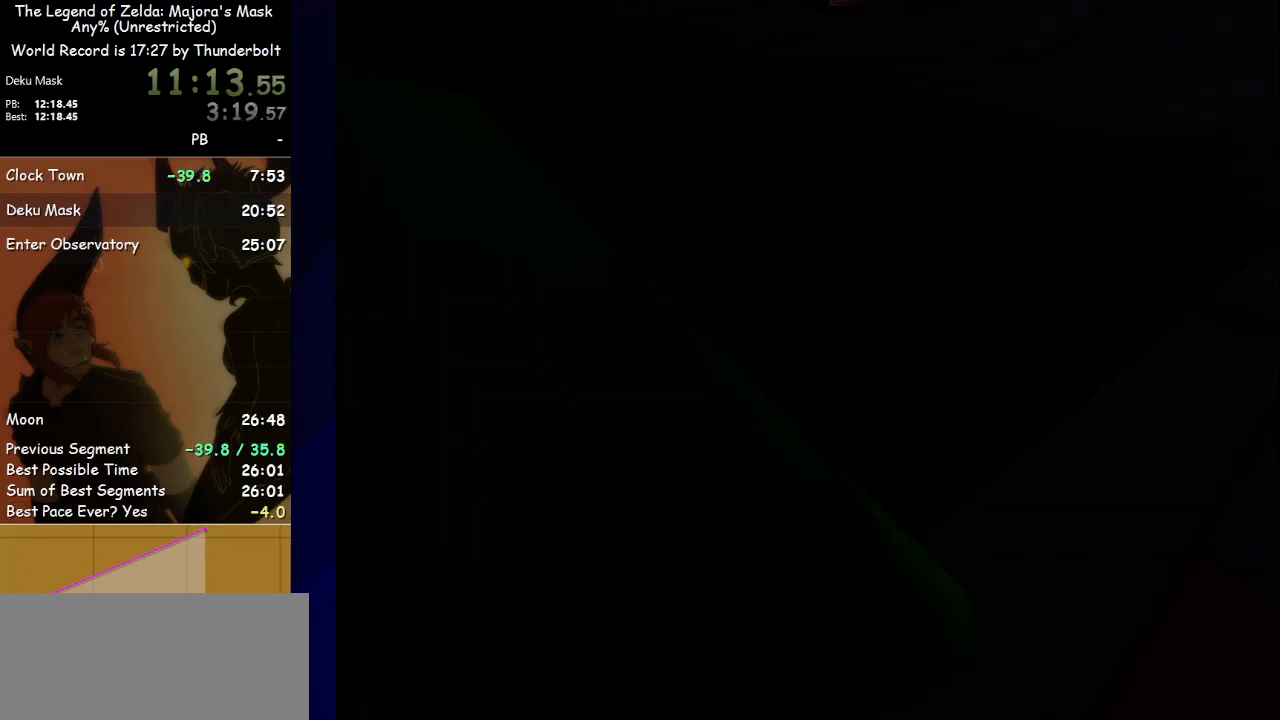
{"buttons": [], "left_stick": "center", "events": [[67, "left_stick", "center"], [200, "L1", "up"]]}
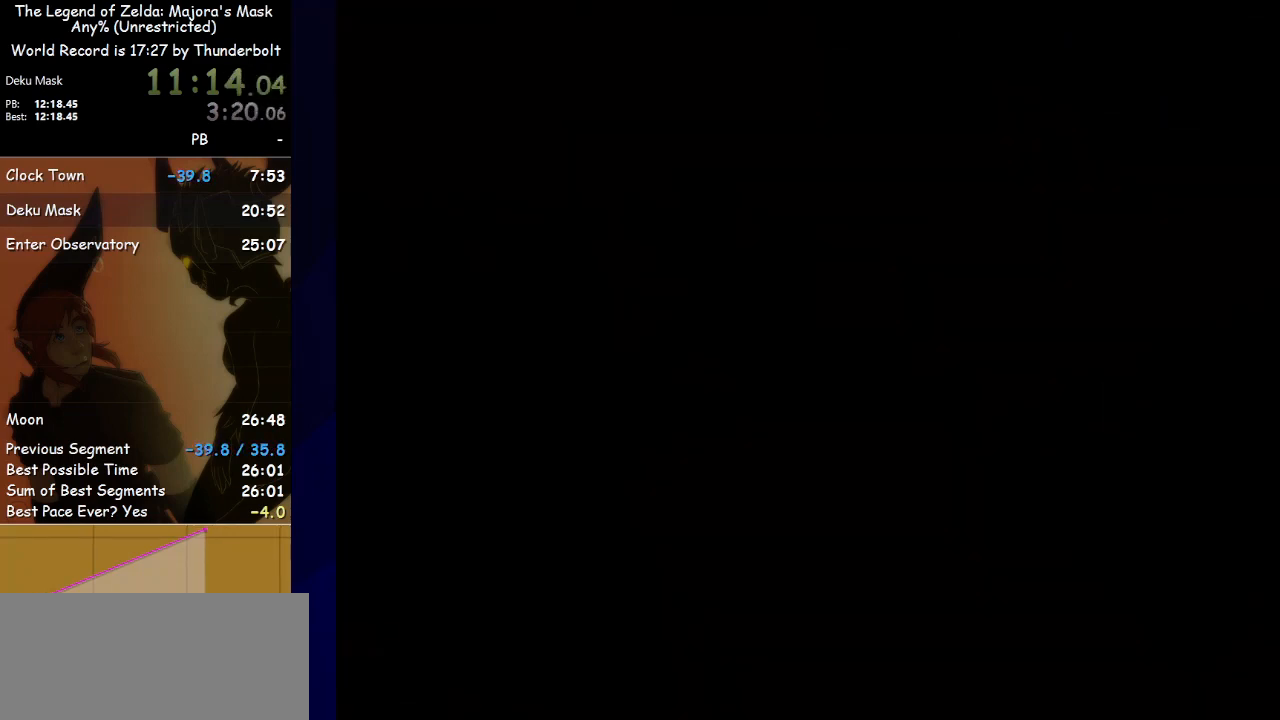
{"buttons": [], "left_stick": "center", "events": []}
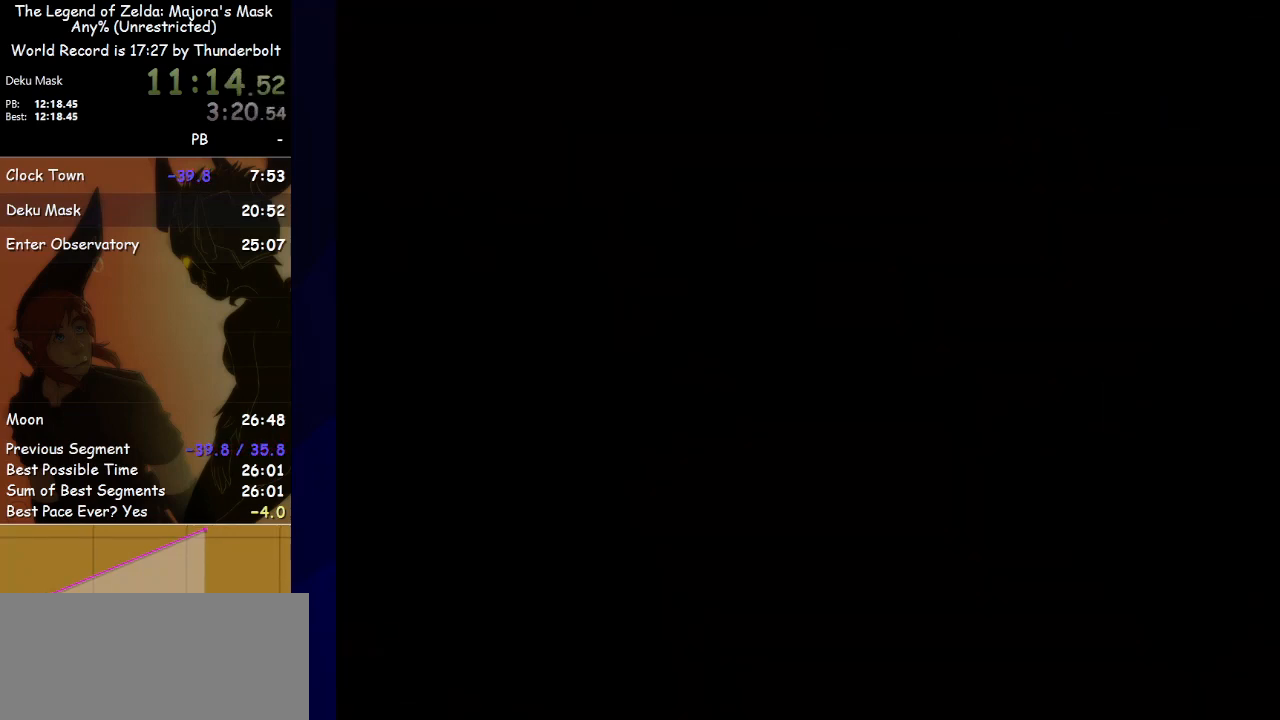
{"buttons": [], "left_stick": "center", "events": []}
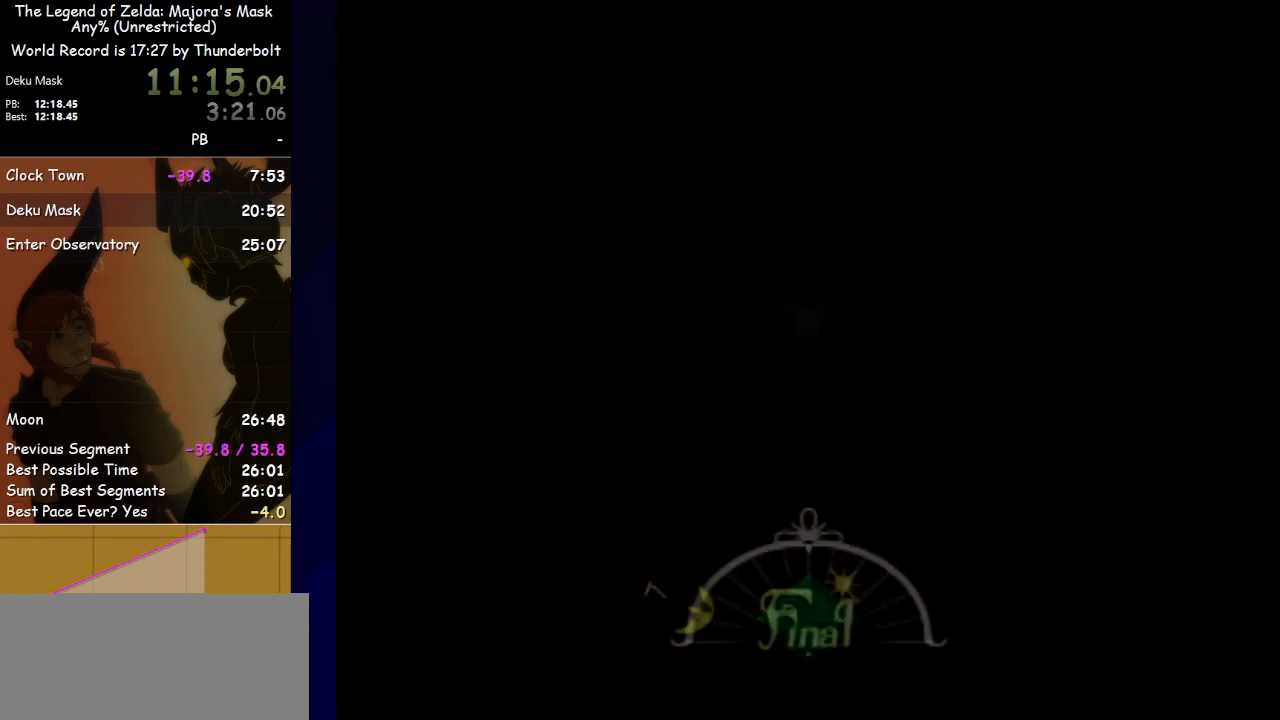
{"buttons": [], "left_stick": "up", "events": [[333, "left_stick", "up"]]}
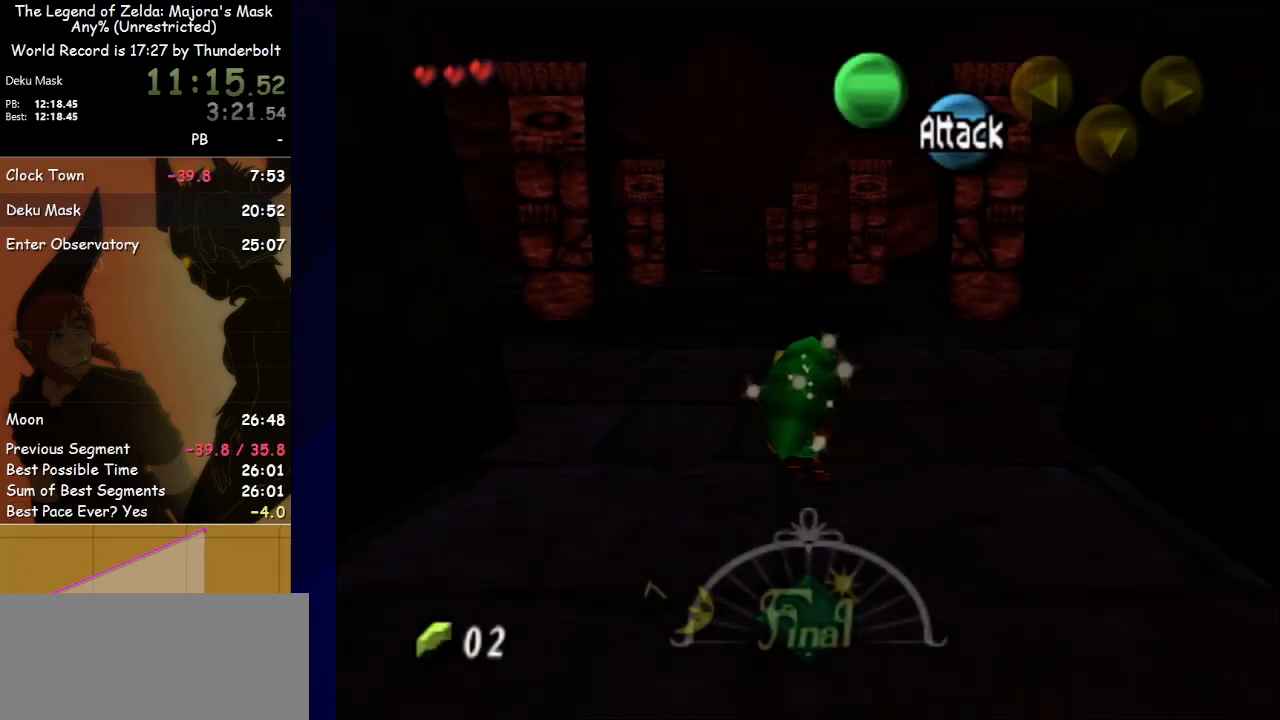
{"buttons": [], "left_stick": "up-right", "events": [[500, "left_stick", "up-right"]]}
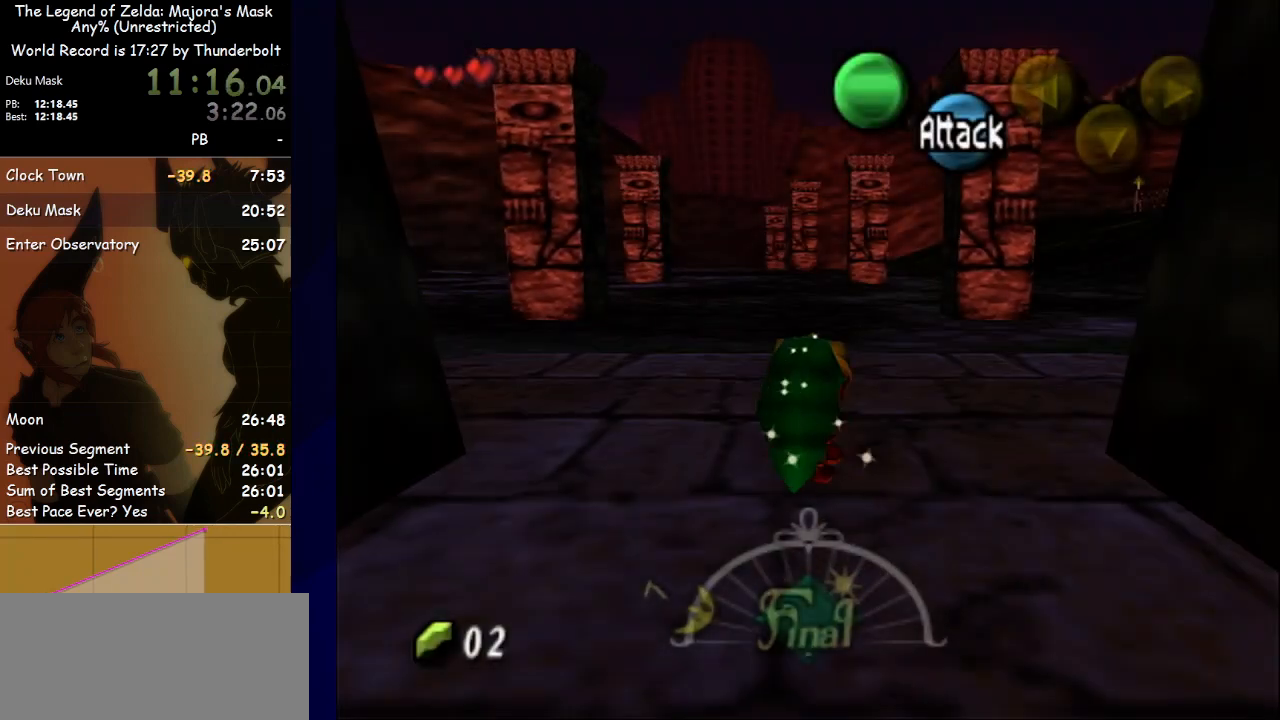
{"buttons": [], "left_stick": "up-right", "events": [[167, "A", "down"], [233, "A", "up"]]}
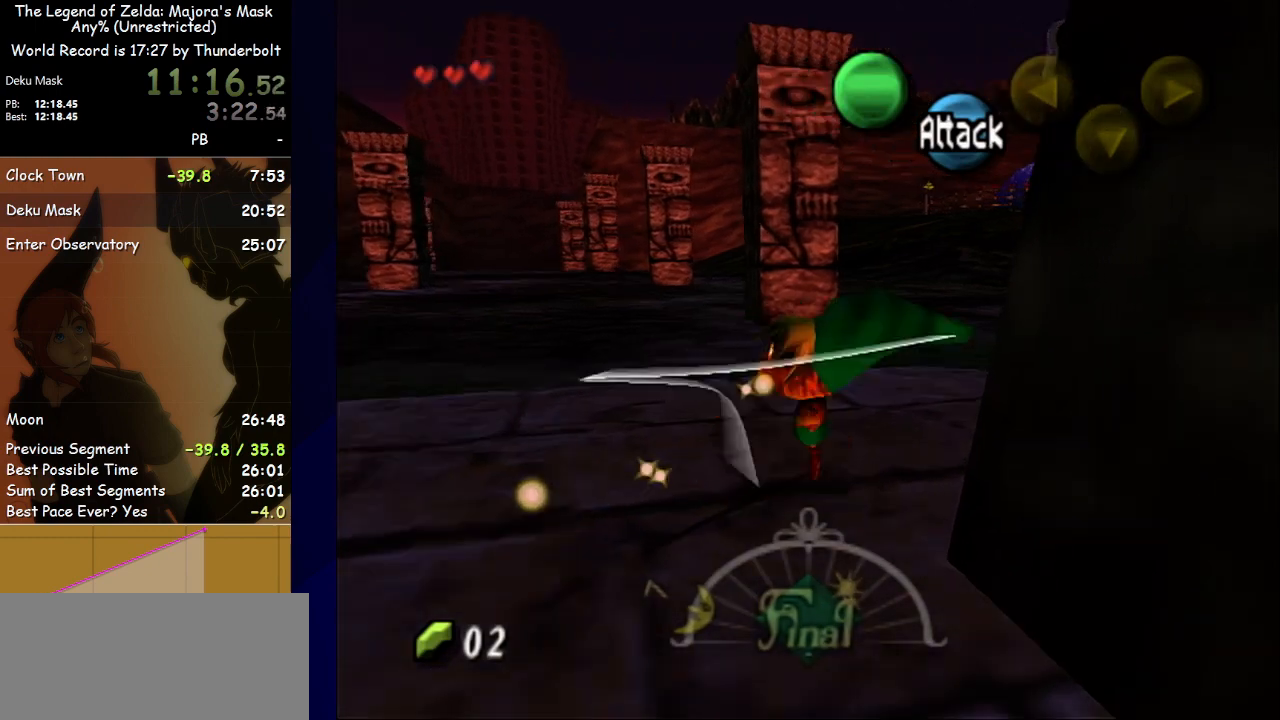
{"buttons": [], "left_stick": "up-right", "events": []}
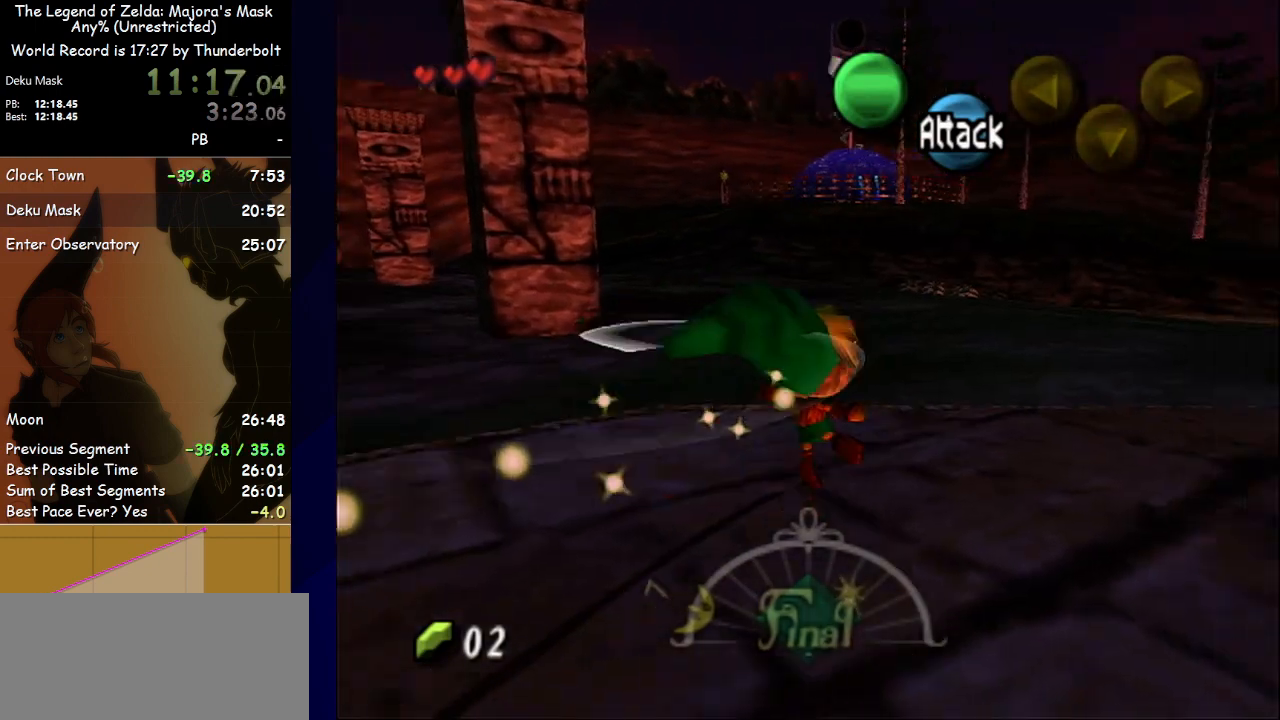
{"buttons": [], "left_stick": "up", "events": [[400, "left_stick", "up"]]}
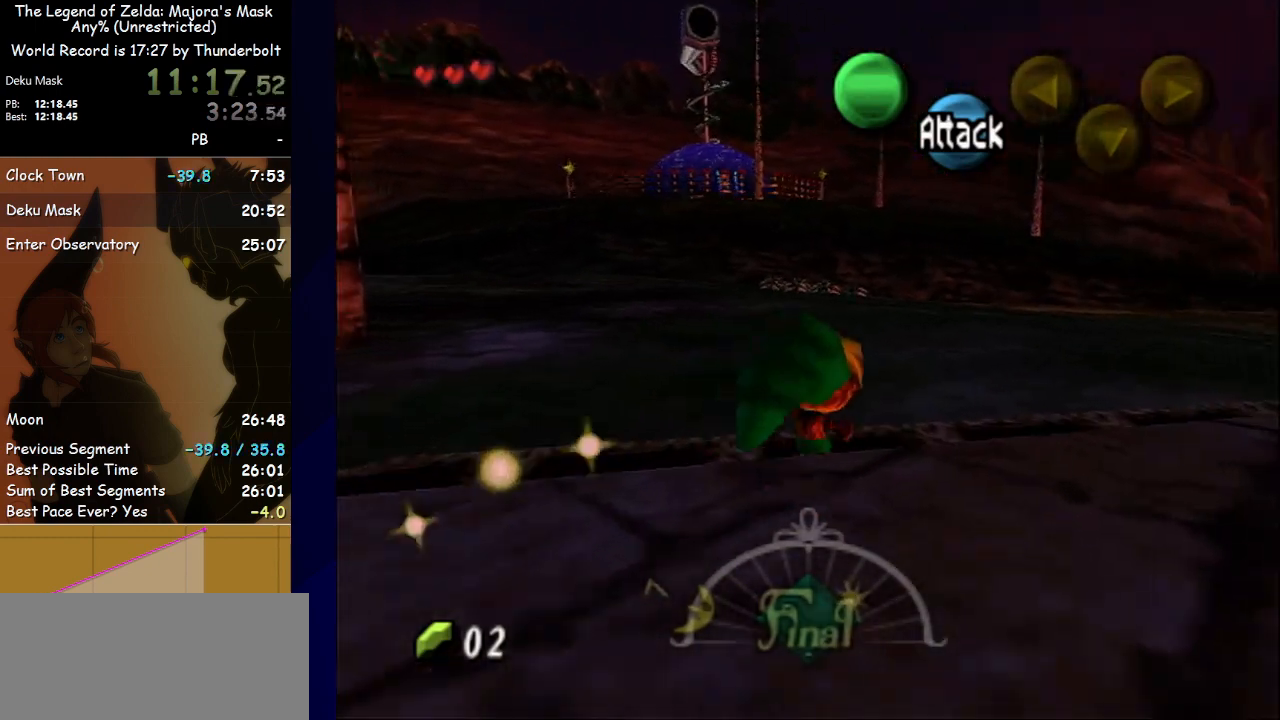
{"buttons": [], "left_stick": "up", "events": []}
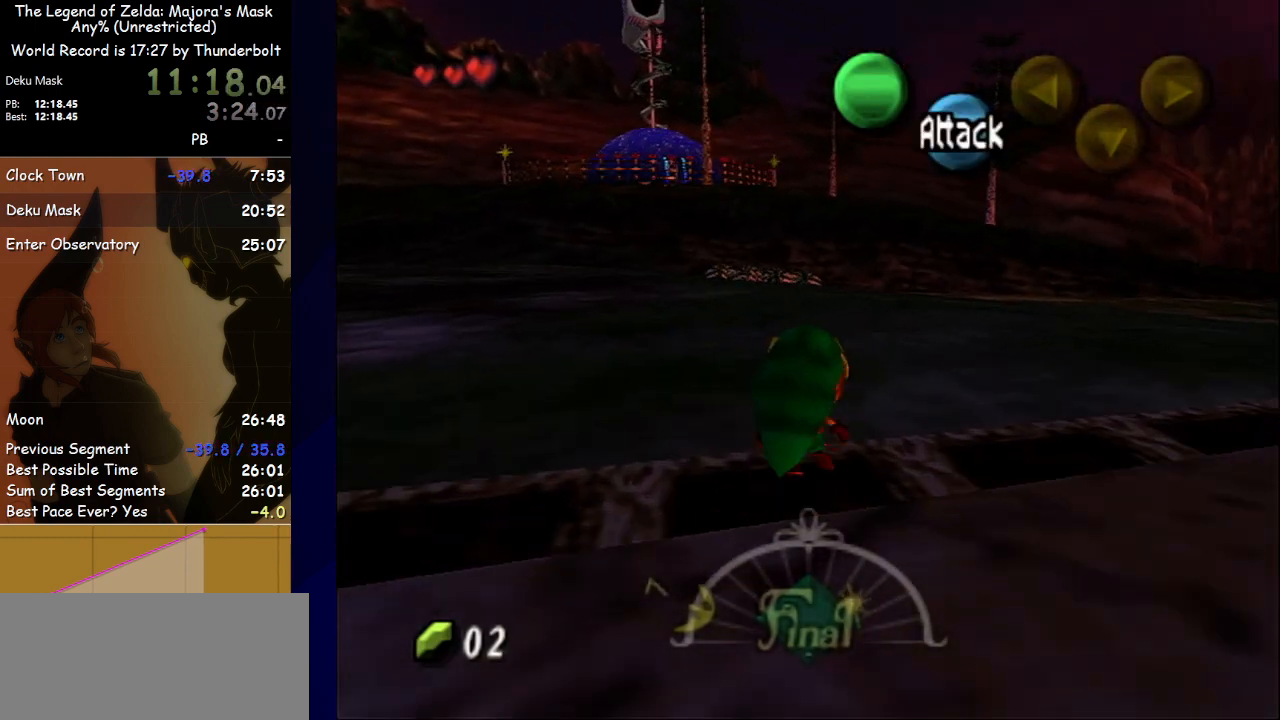
{"buttons": [], "left_stick": "center", "events": [[333, "L1", "down"], [400, "left_stick", "center"], [500, "L1", "up"]]}
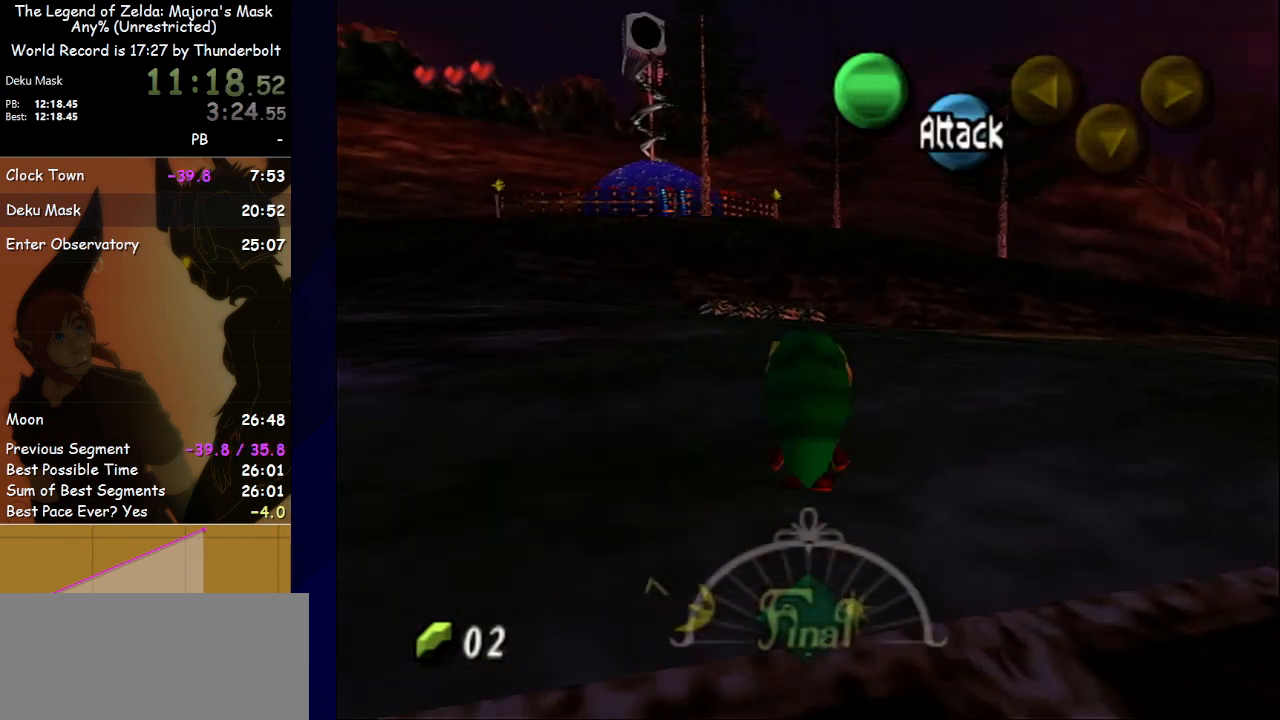
{"buttons": ["L1"], "left_stick": "down", "events": [[67, "left_stick", "down"], [133, "L1", "down"]]}
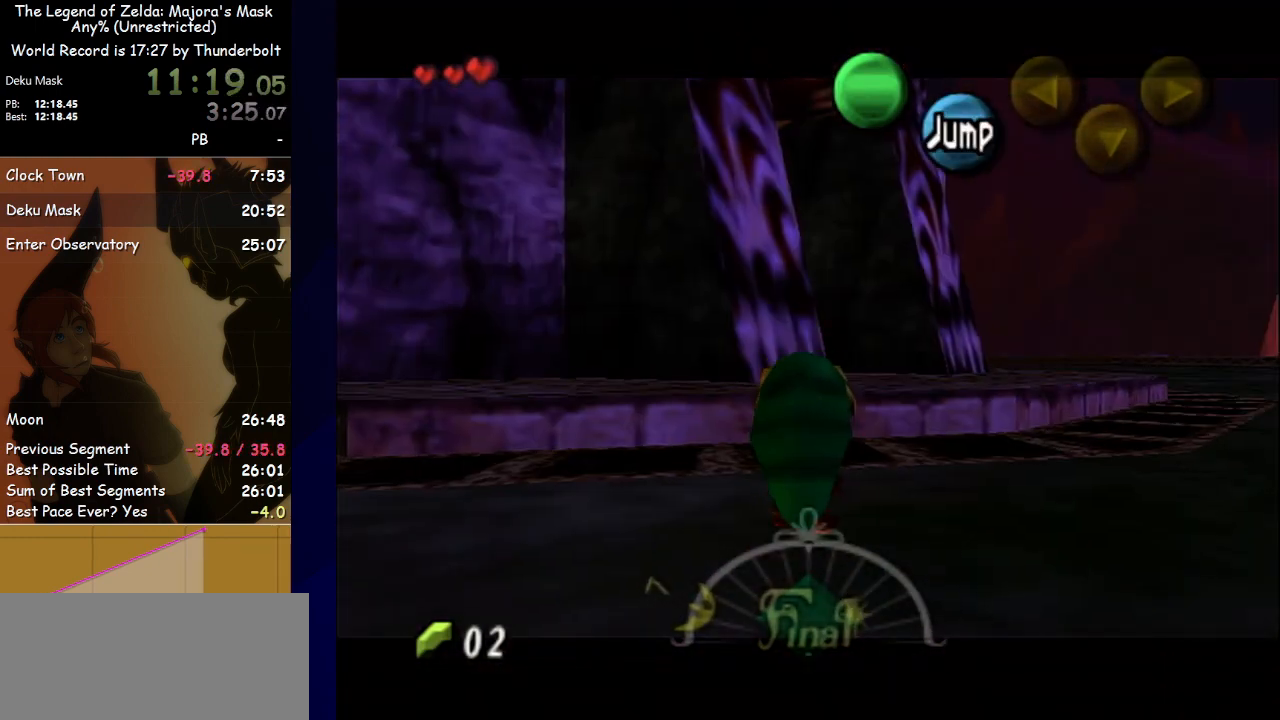
{"buttons": ["L1"], "left_stick": "down", "events": []}
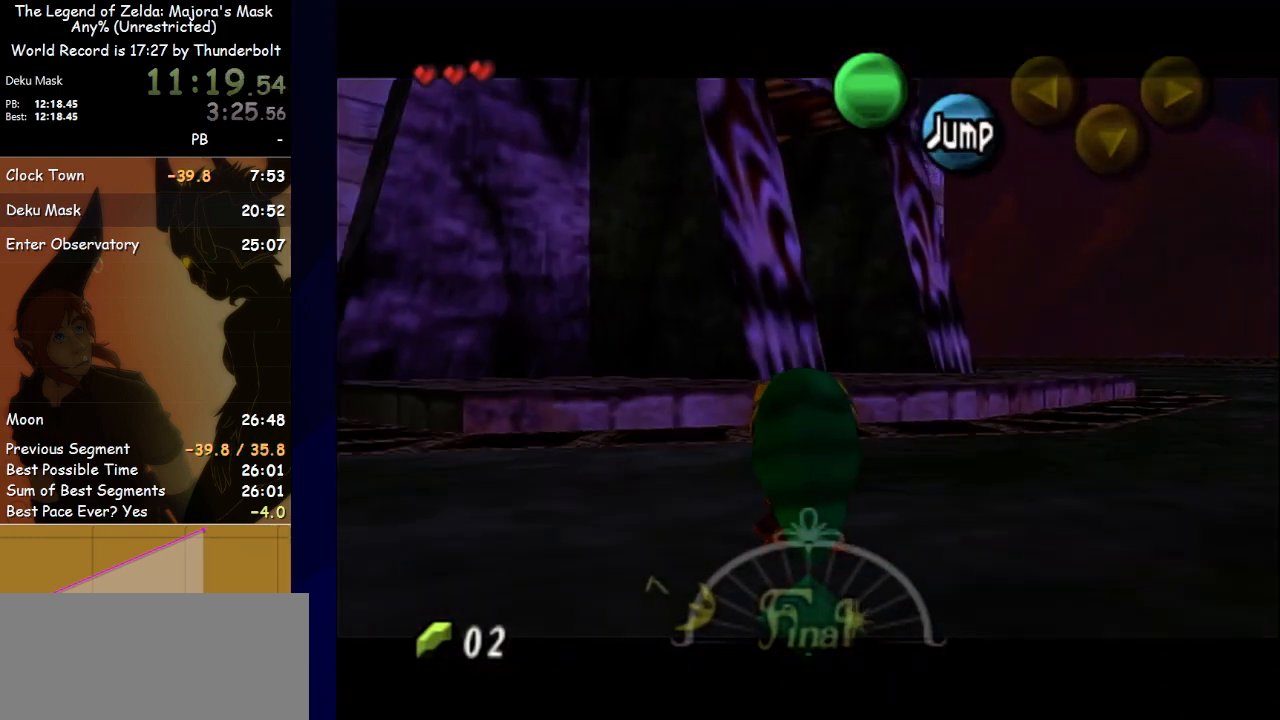
{"buttons": ["L1"], "left_stick": "down", "events": []}
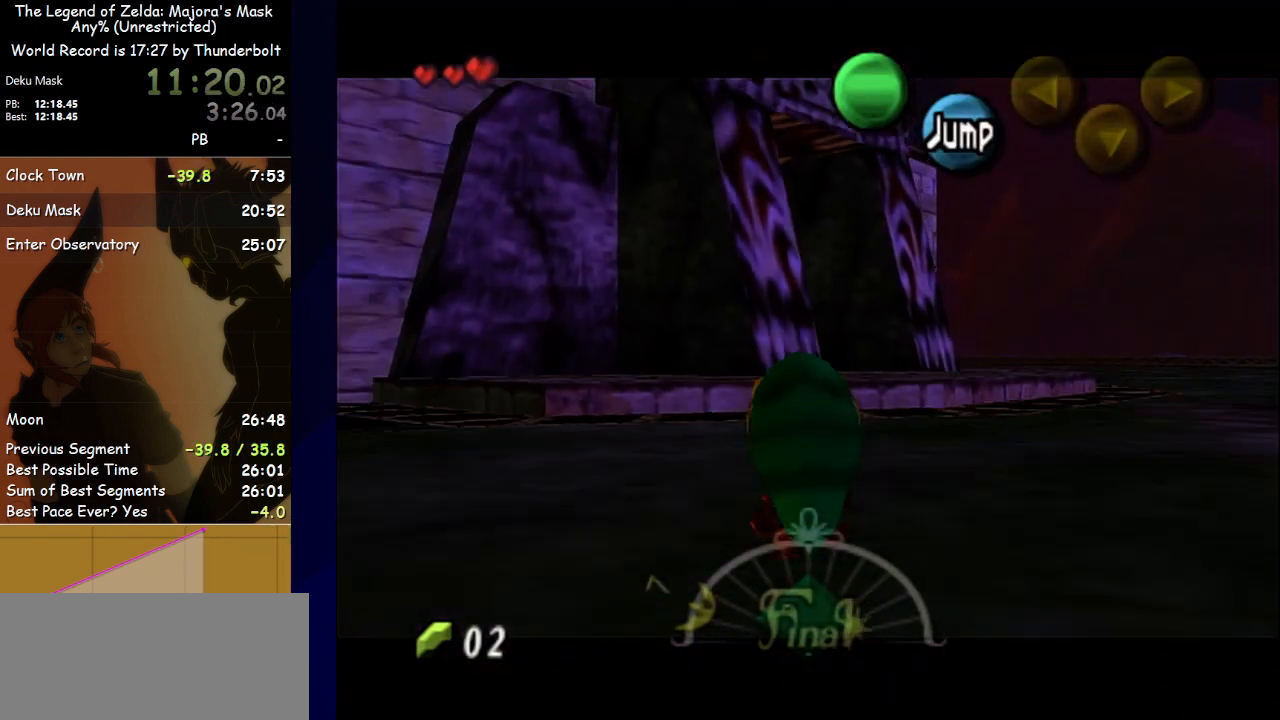
{"buttons": ["L1"], "left_stick": "down", "events": []}
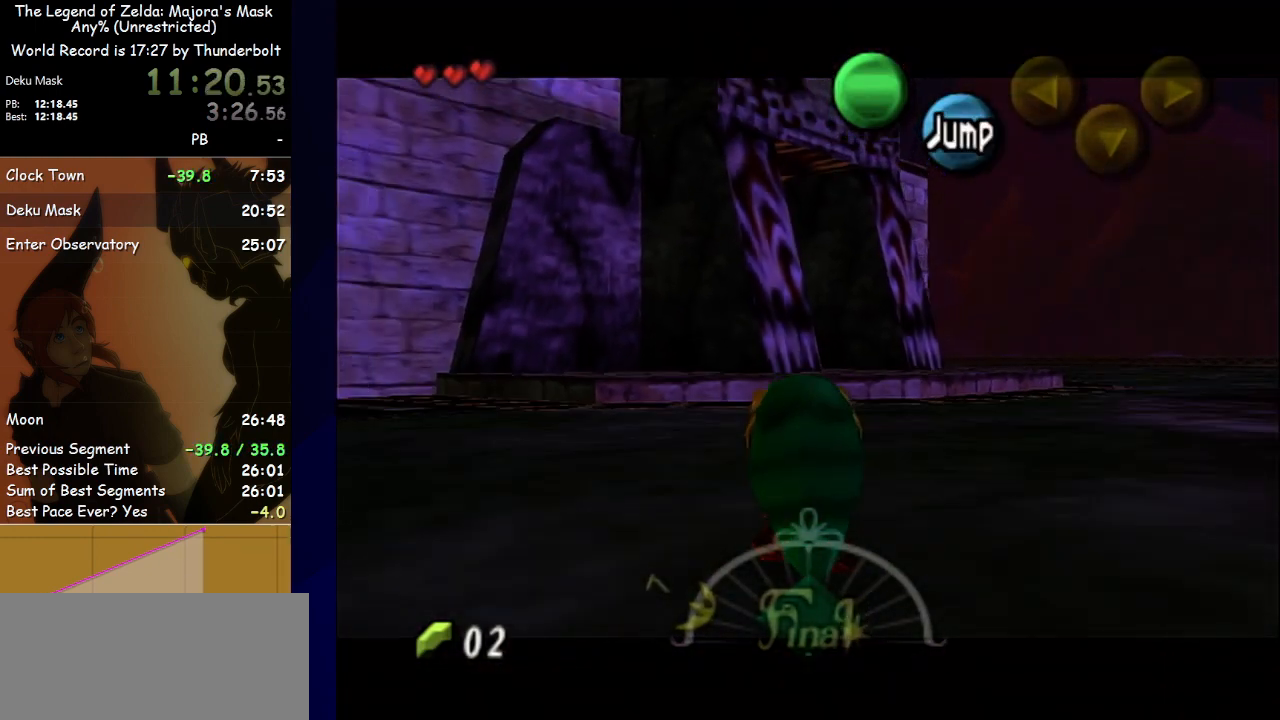
{"buttons": ["L1"], "left_stick": "down", "events": []}
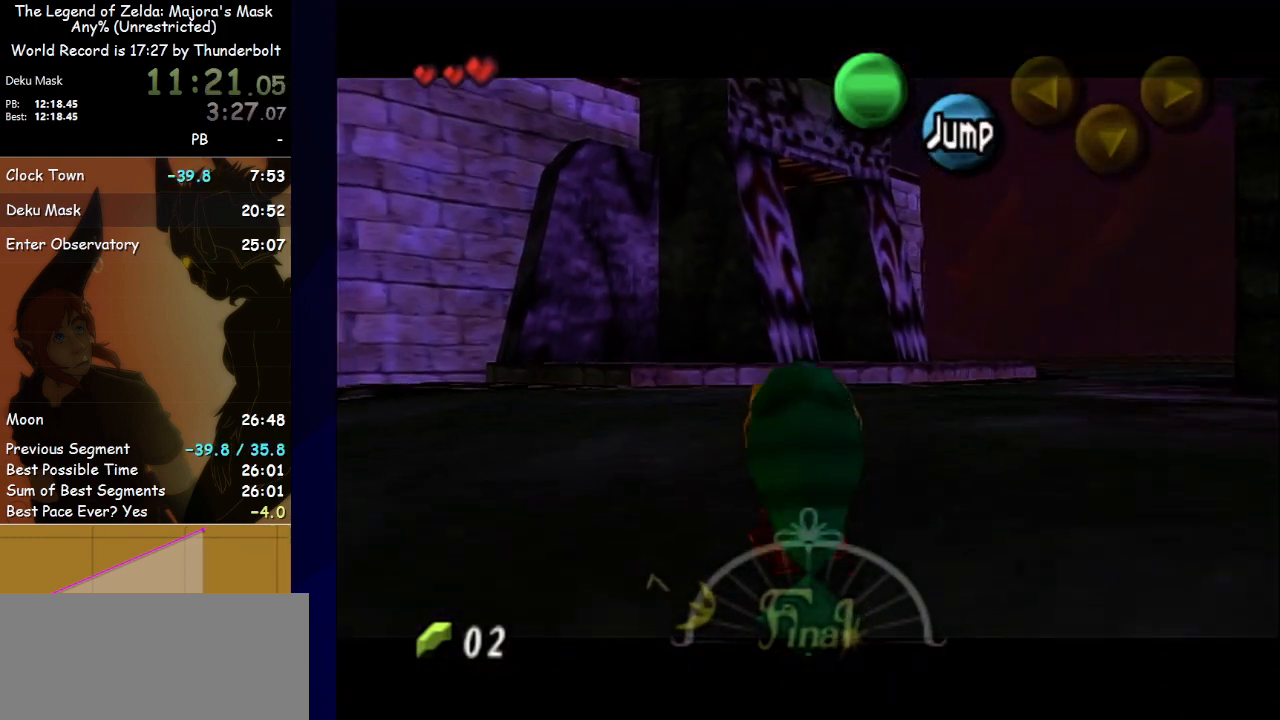
{"buttons": ["L1"], "left_stick": "down", "events": []}
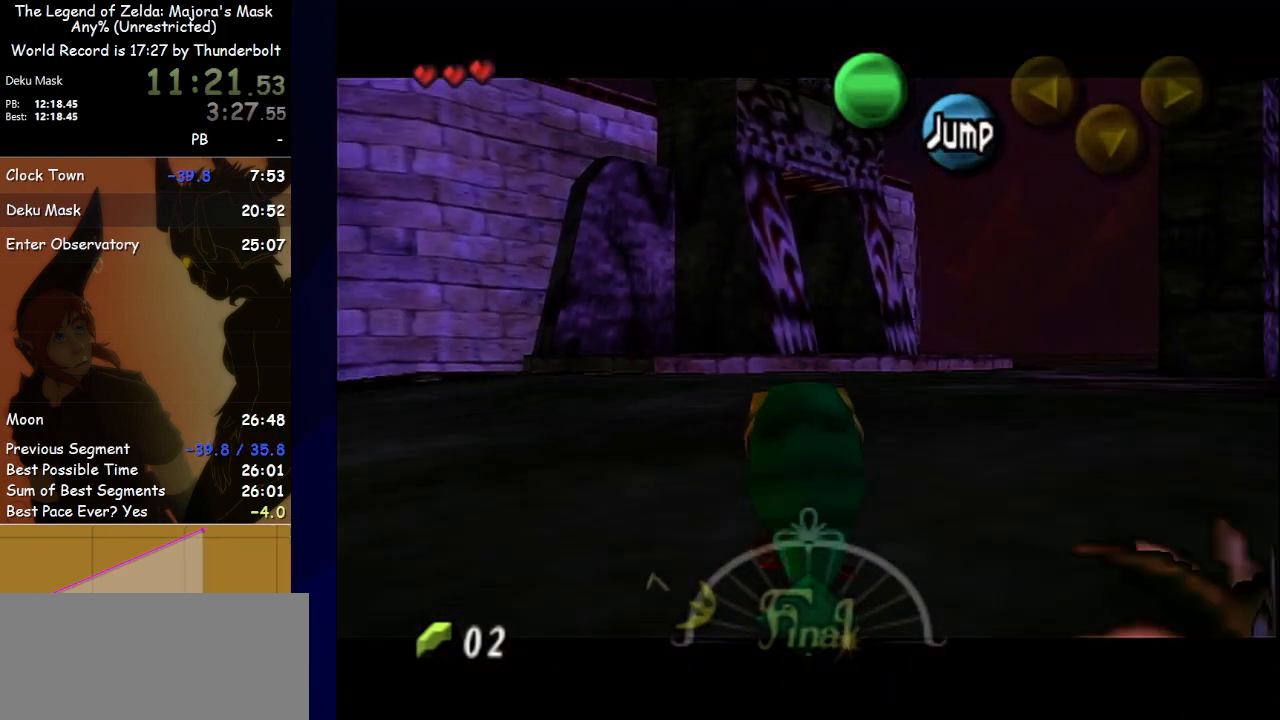
{"buttons": ["A"], "left_stick": "right", "events": [[100, "L1", "up"], [200, "A", "down"], [200, "left_stick", "down-right"], [467, "left_stick", "right"]]}
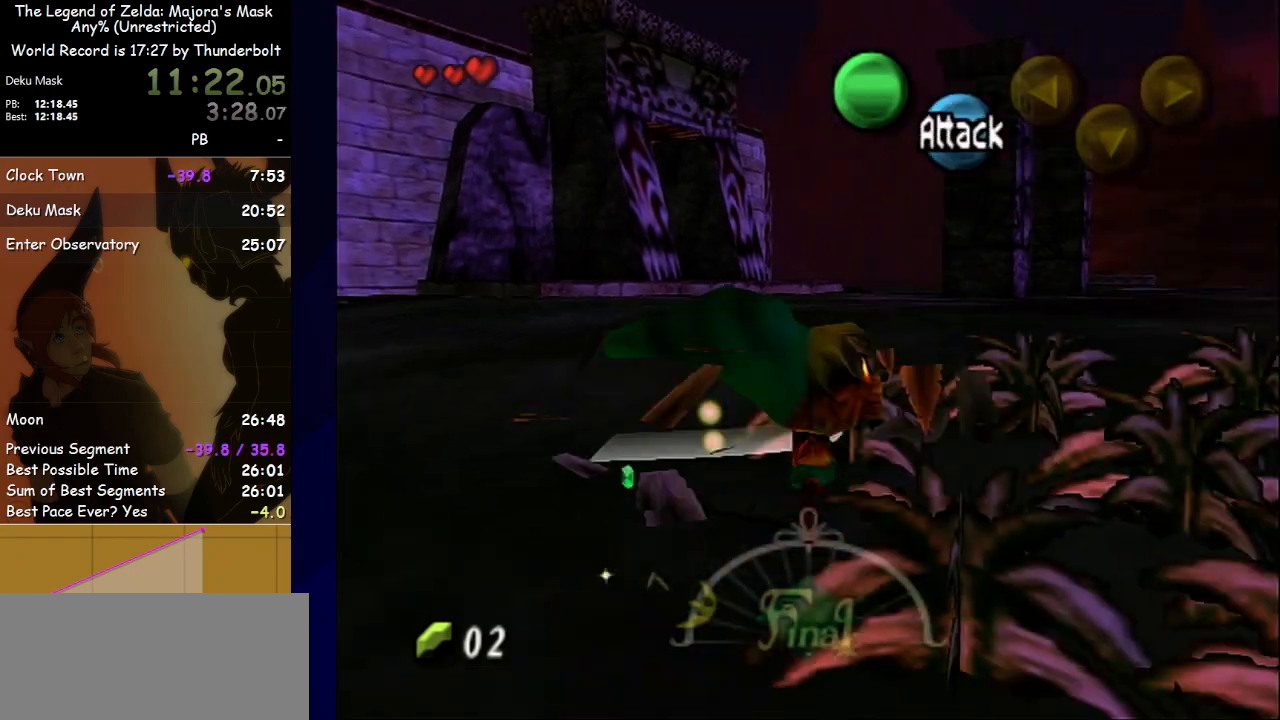
{"buttons": [], "left_stick": "up-right", "events": [[33, "left_stick", "up-right"], [467, "A", "up"]]}
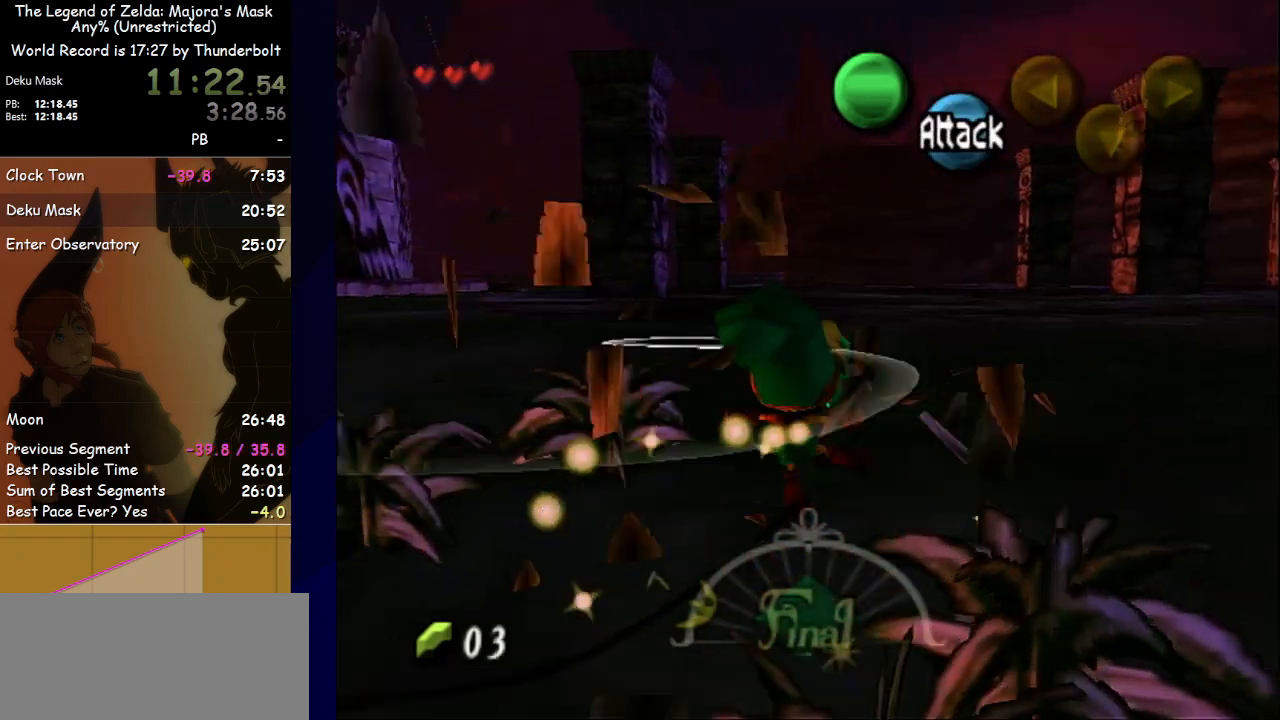
{"buttons": ["A"], "left_stick": "down", "events": [[133, "left_stick", "down-right"], [233, "left_stick", "down"], [433, "A", "down"]]}
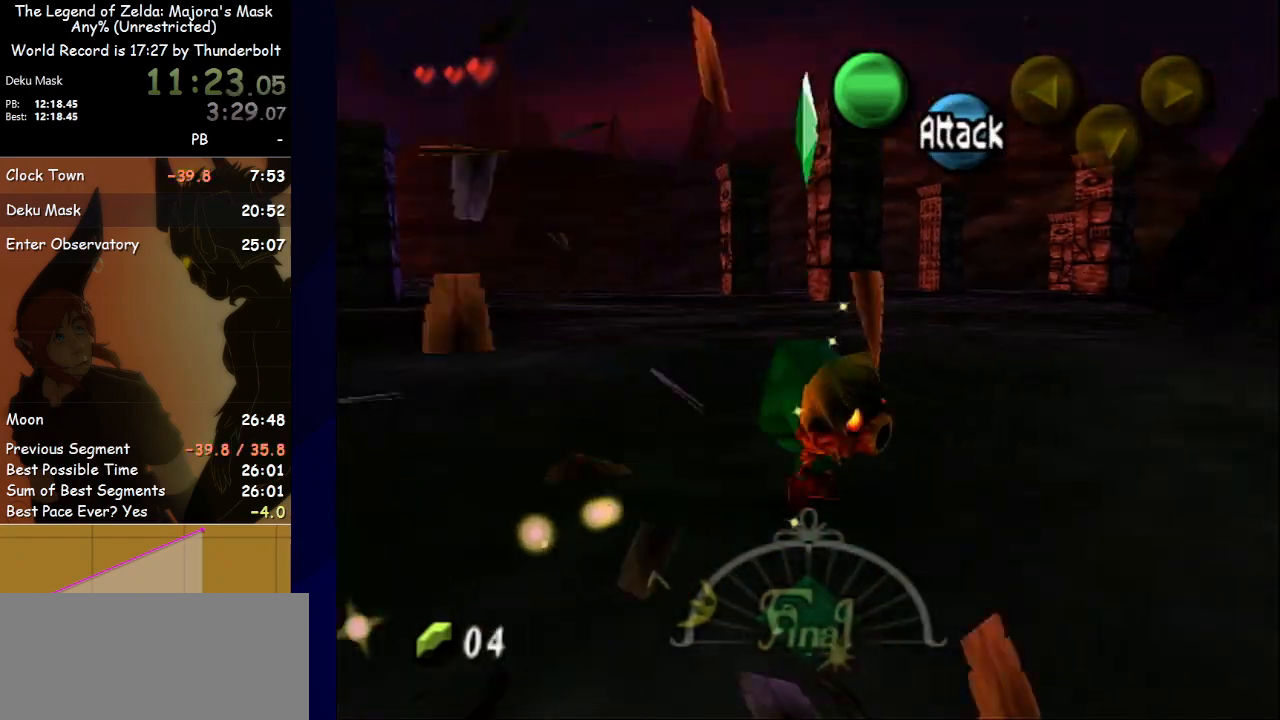
{"buttons": ["A"], "left_stick": "down", "events": []}
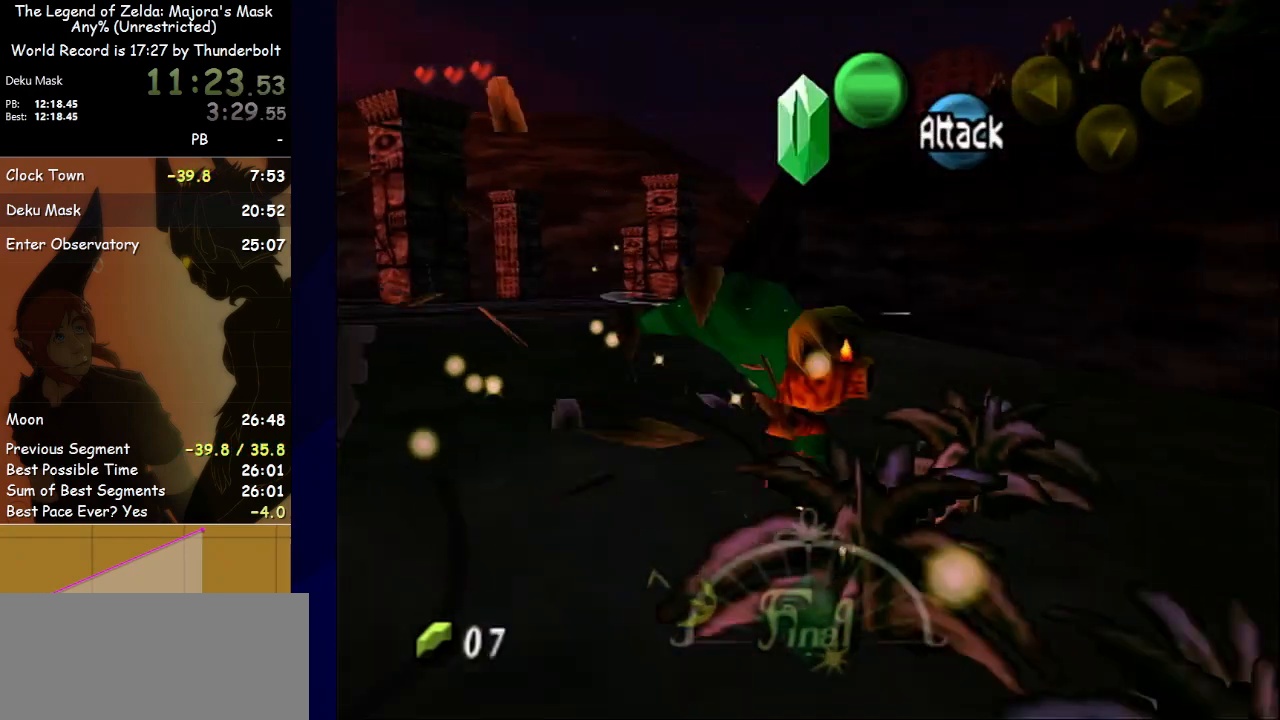
{"buttons": [], "left_stick": "left", "events": [[200, "A", "up"], [400, "left_stick", "down-left"], [500, "left_stick", "left"]]}
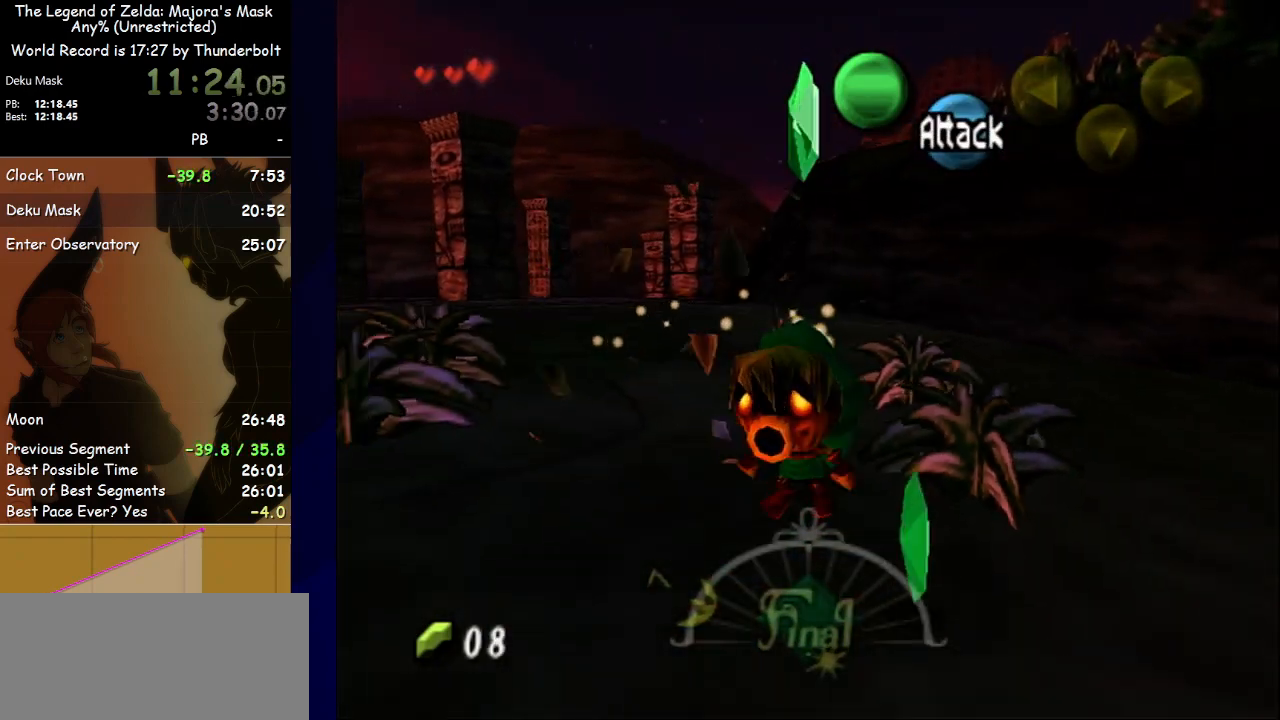
{"buttons": [], "left_stick": "up", "events": [[33, "A", "down"], [133, "left_stick", "up-left"], [400, "left_stick", "up"], [433, "A", "up"]]}